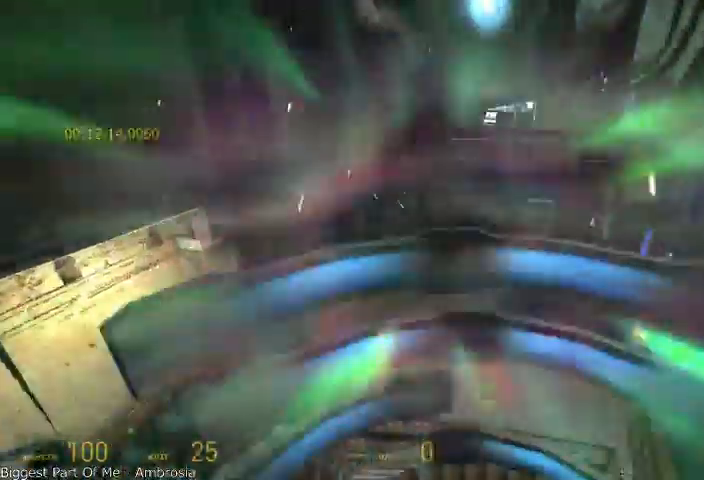
Gameplay with keyboard and mouse; each line is a JSON object with the keys and mouse buttons held at the frame after it. "events" lists presses ("down") and releases ("up") of "a", "alt", "d", "r", "s", "shift", "space", "tab", "w", "mouse_left", "mouse_right", "mouse_wheel_up" and "mouse_wheel_down" between this image and that frame as [ms after this image, input, new state], when the widget could be followed in between. "mouse_left", "mouse_right", "mouse_wheel_up", "mouse_wheel_down" = the "left", "right", "wheel_up", "wheel_down" buttons of the "mouse" list. No other keys are recorded. Mouse movement is not recorded.
{"keys": [], "mouse": [], "events": []}
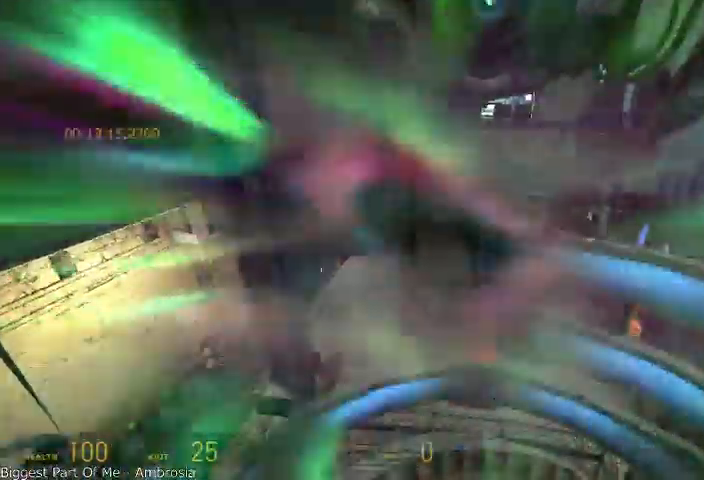
{"keys": [], "mouse": [], "events": []}
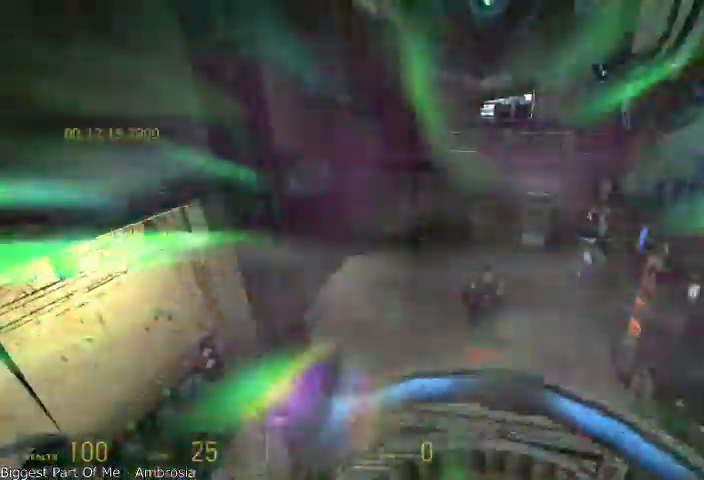
{"keys": [], "mouse": [], "events": []}
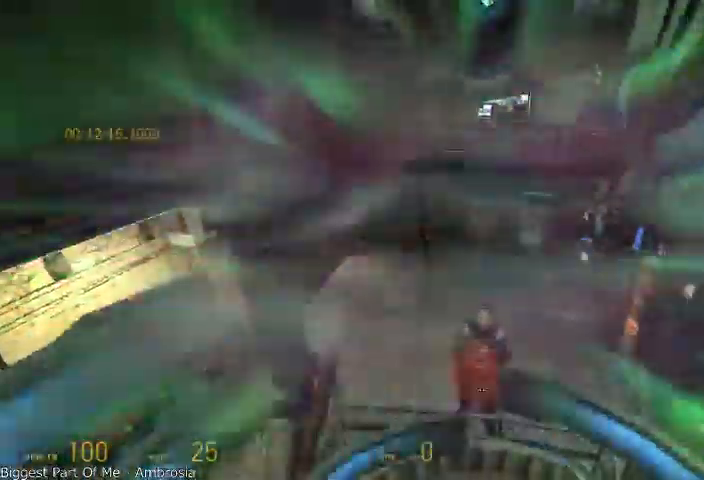
{"keys": [], "mouse": [], "events": []}
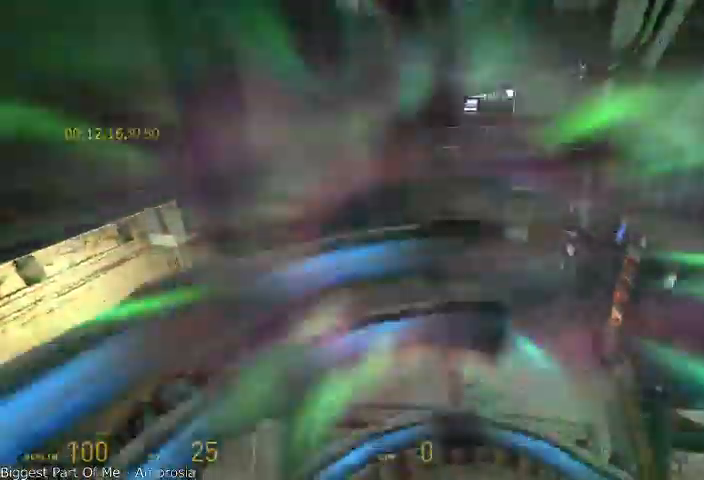
{"keys": ["w"], "mouse": ["wheel_up"]}
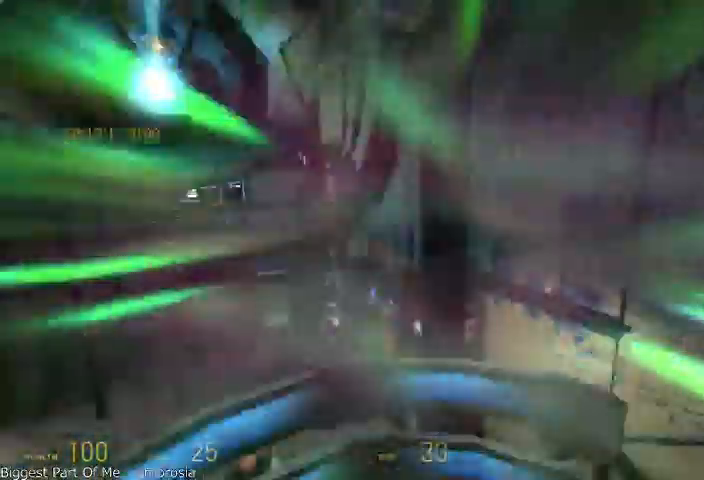
{"keys": ["a"], "mouse": [], "events": [[42, "a", "down"], [167, "w", "up"], [250, "mouse_wheel_up", "up"]]}
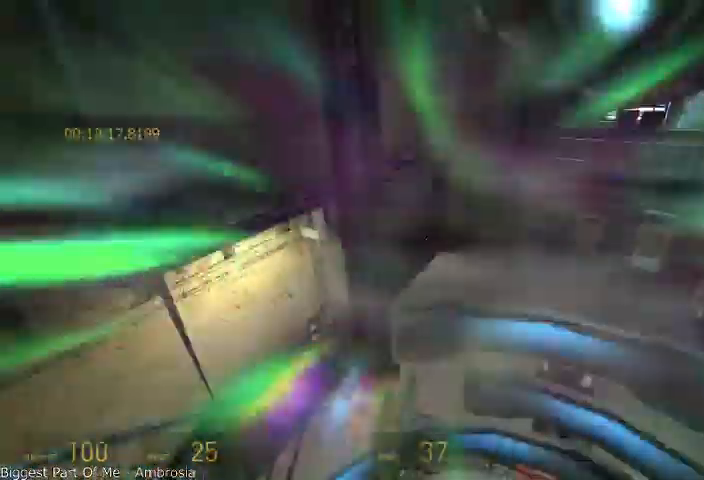
{"keys": ["d"], "mouse": [], "events": [[83, "d", "down"], [167, "a", "up"]]}
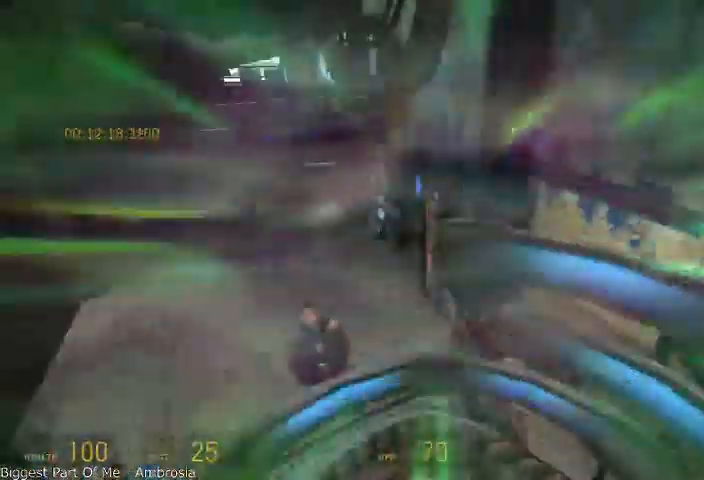
{"keys": ["a"], "mouse": [], "events": [[208, "a", "down"], [208, "d", "up"]]}
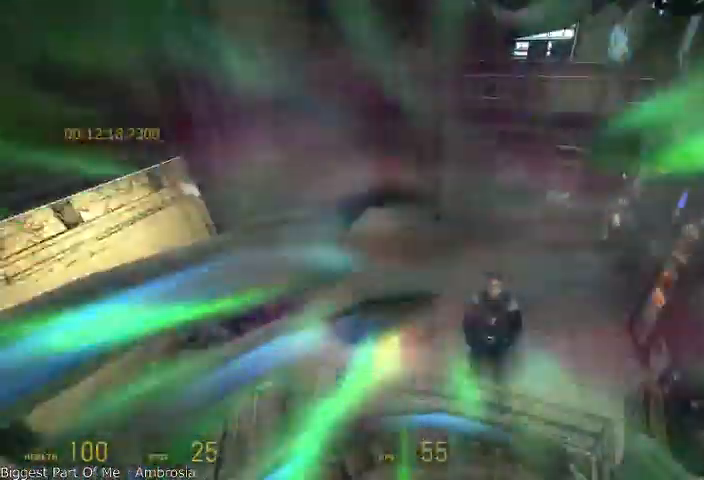
{"keys": ["w"], "mouse": [], "events": [[83, "a", "up"], [333, "w", "down"]]}
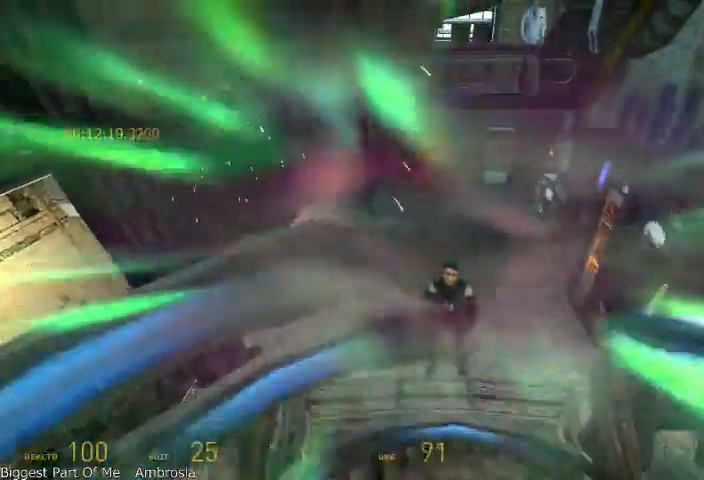
{"keys": ["w"], "mouse": [], "events": []}
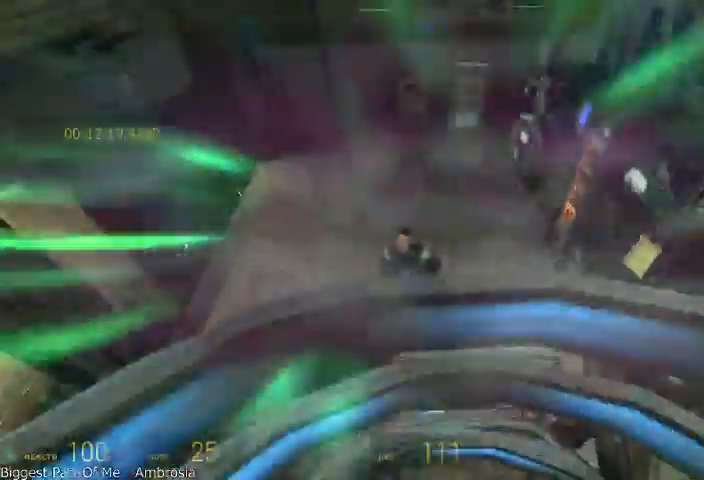
{"keys": ["w"], "mouse": [], "events": []}
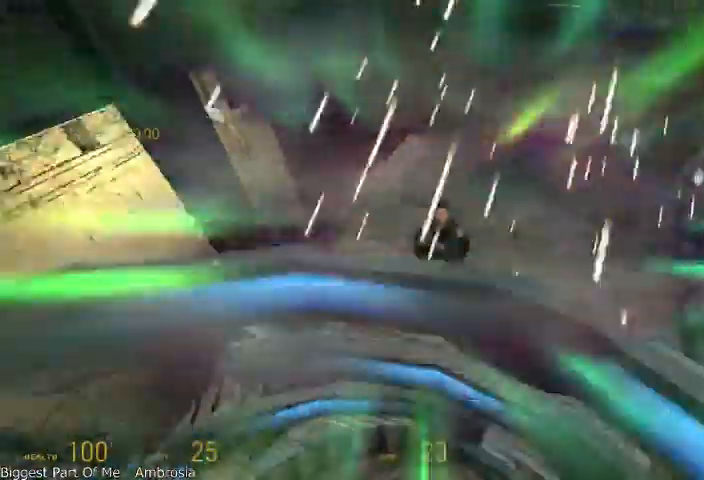
{"keys": ["w"], "mouse": [], "events": []}
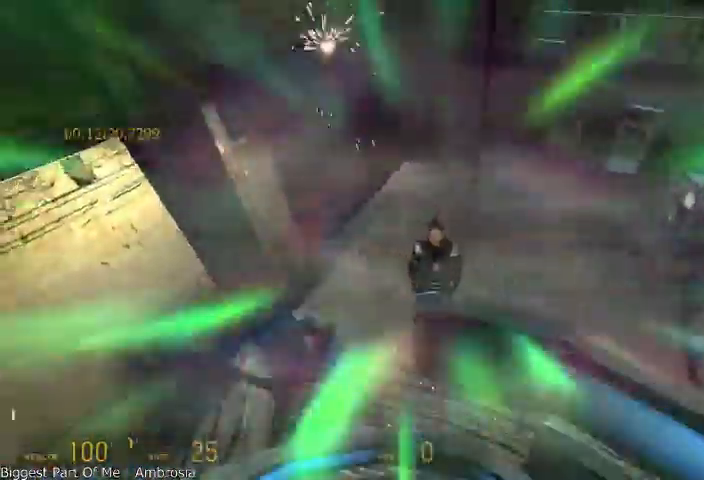
{"keys": ["w"], "mouse": [], "events": []}
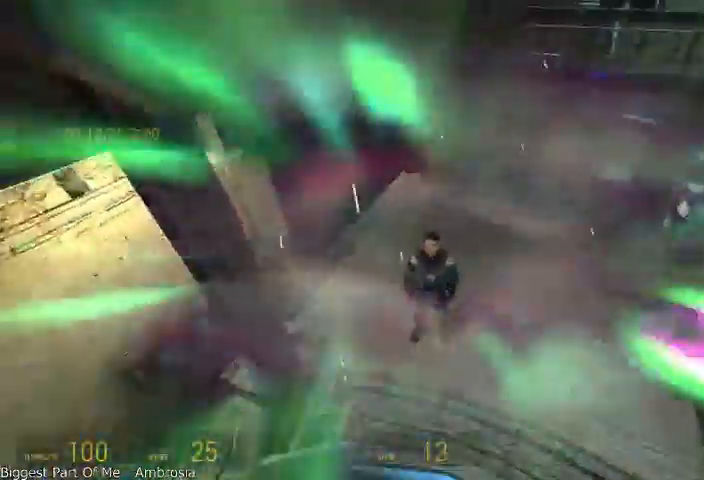
{"keys": ["w"], "mouse": [], "events": []}
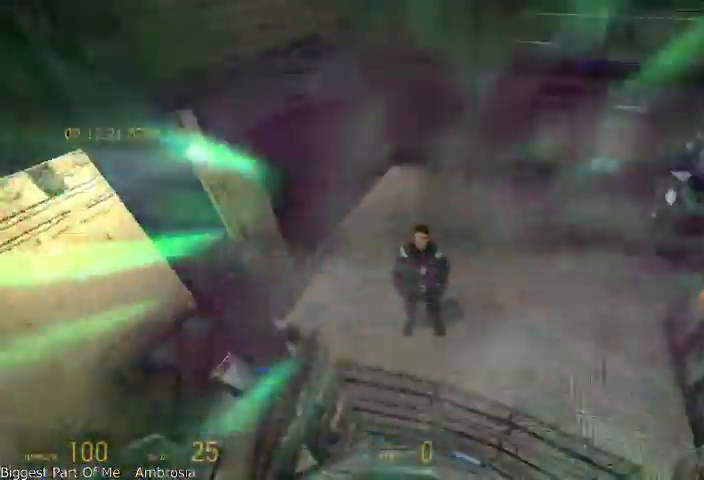
{"keys": ["s"], "mouse": [], "events": [[125, "w", "up"], [292, "s", "down"]]}
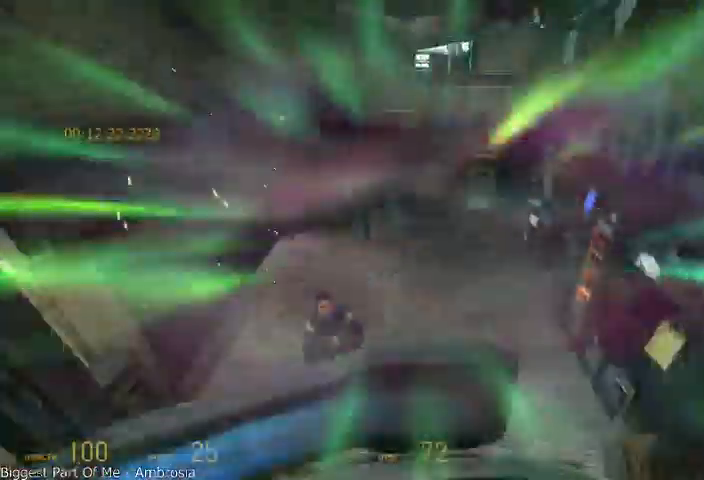
{"keys": [], "mouse": [], "events": [[250, "s", "up"]]}
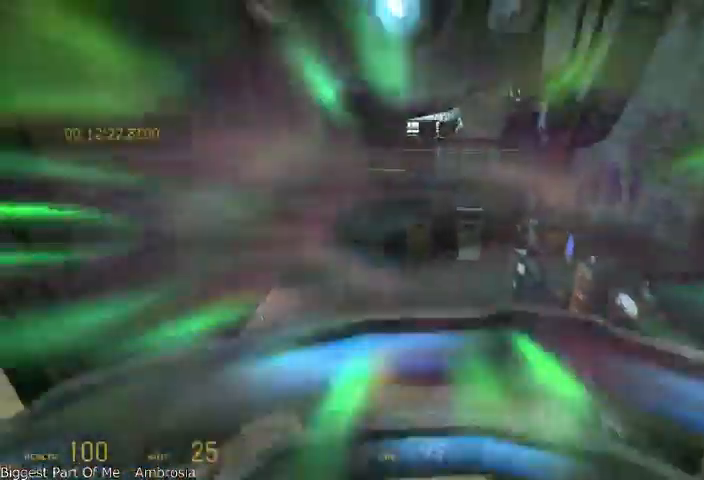
{"keys": [], "mouse": [], "events": []}
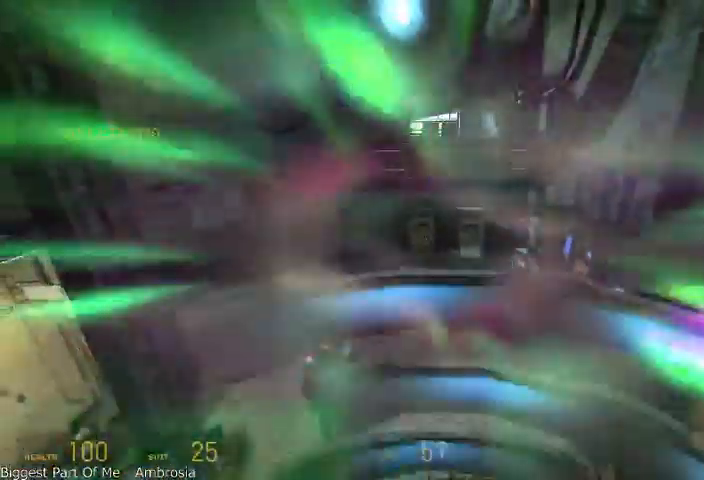
{"keys": [], "mouse": [], "events": []}
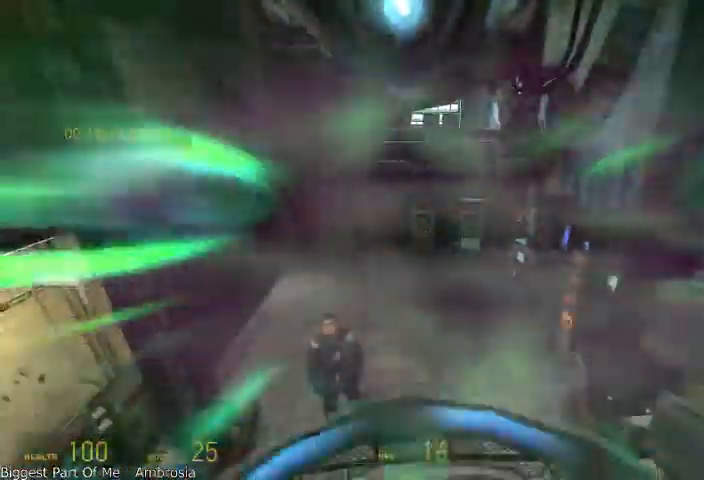
{"keys": [], "mouse": [], "events": []}